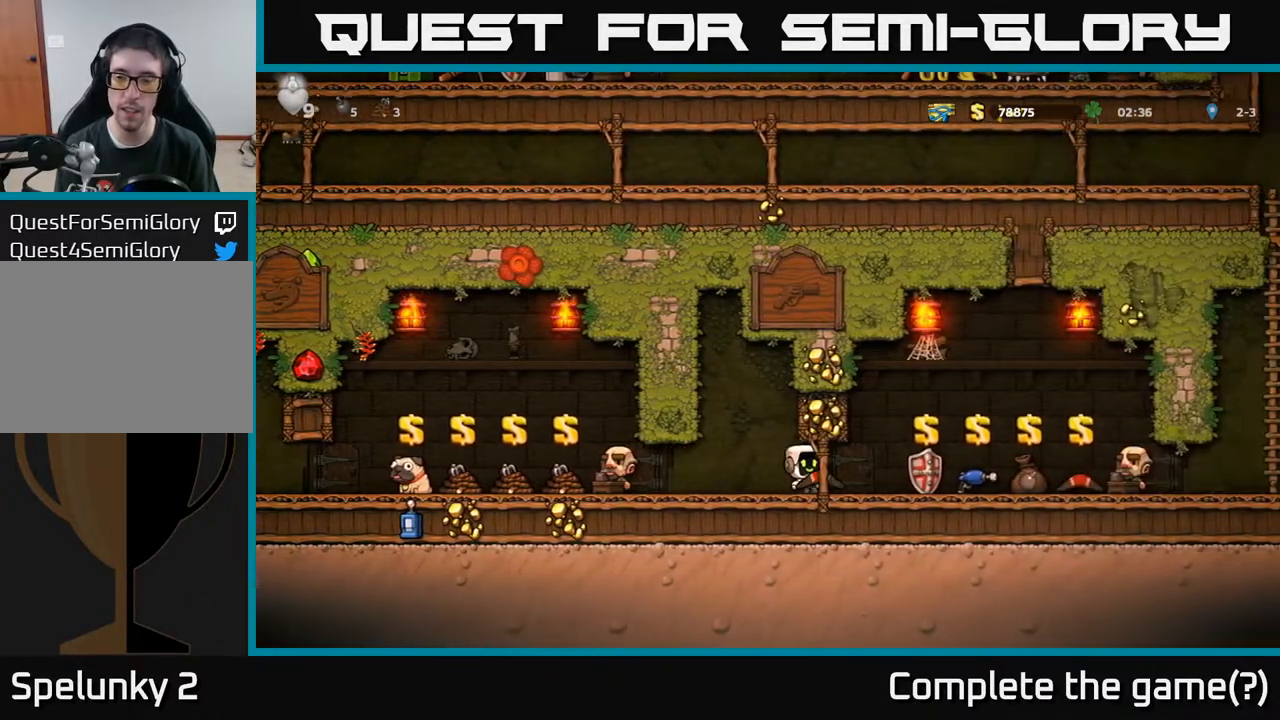
Gameplay with a controller (Xbox layout); each line is a JSON object with the inputs held at the frame after it. "events" lists button and stick changes between this image and that frame as [ms after this image, input, new state], when the widget could be followed in between.
{"buttons": ["DPAD_RIGHT"], "left_stick": "center", "right_stick": "center", "events": []}
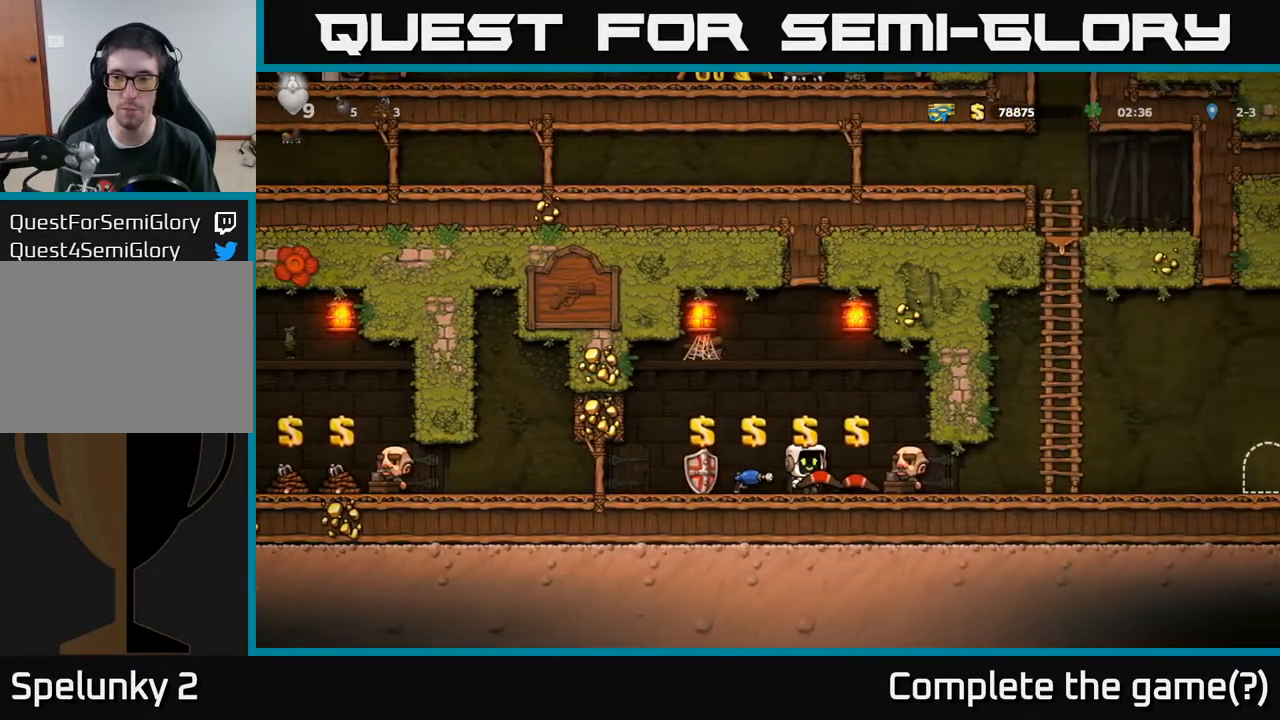
{"buttons": ["DPAD_RIGHT"], "left_stick": "center", "right_stick": "center", "events": []}
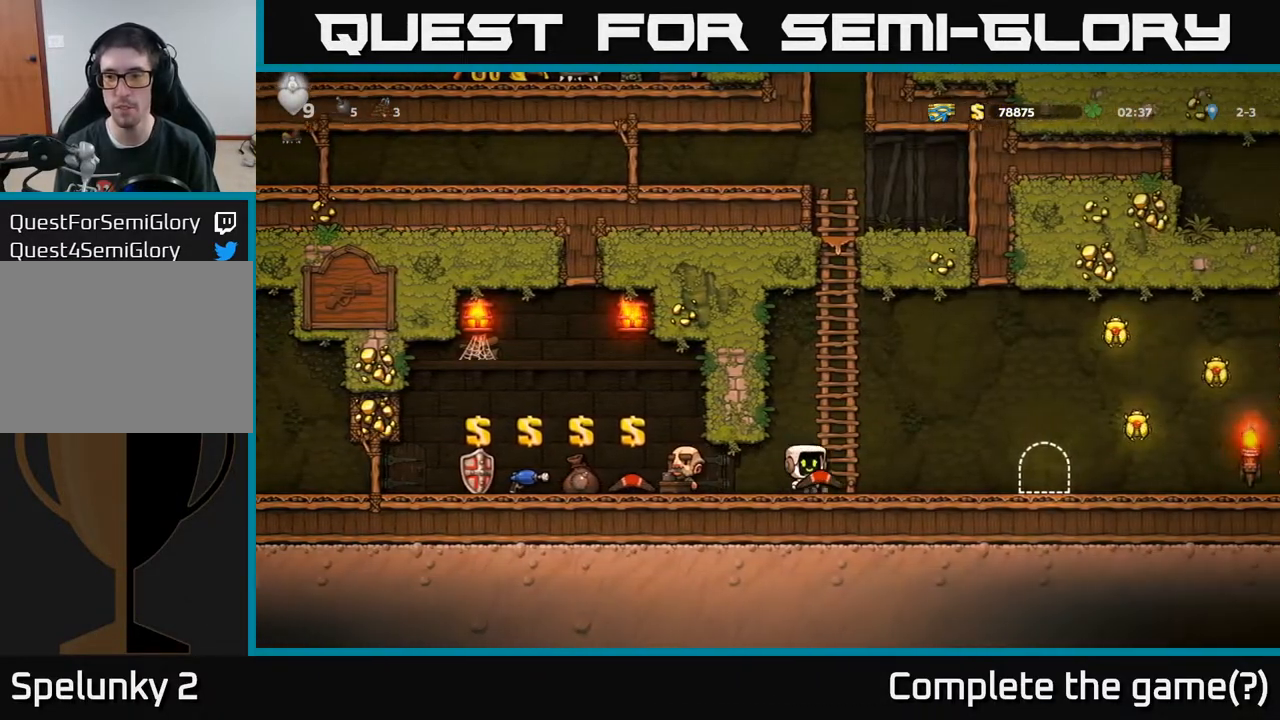
{"buttons": ["DPAD_RIGHT"], "left_stick": "center", "right_stick": "center", "events": [[350, "DPAD_DOWN", "down"], [383, "DPAD_RIGHT", "up"], [433, "DPAD_RIGHT", "down"], [433, "X", "down"], [467, "DPAD_DOWN", "up"], [483, "X", "up"]]}
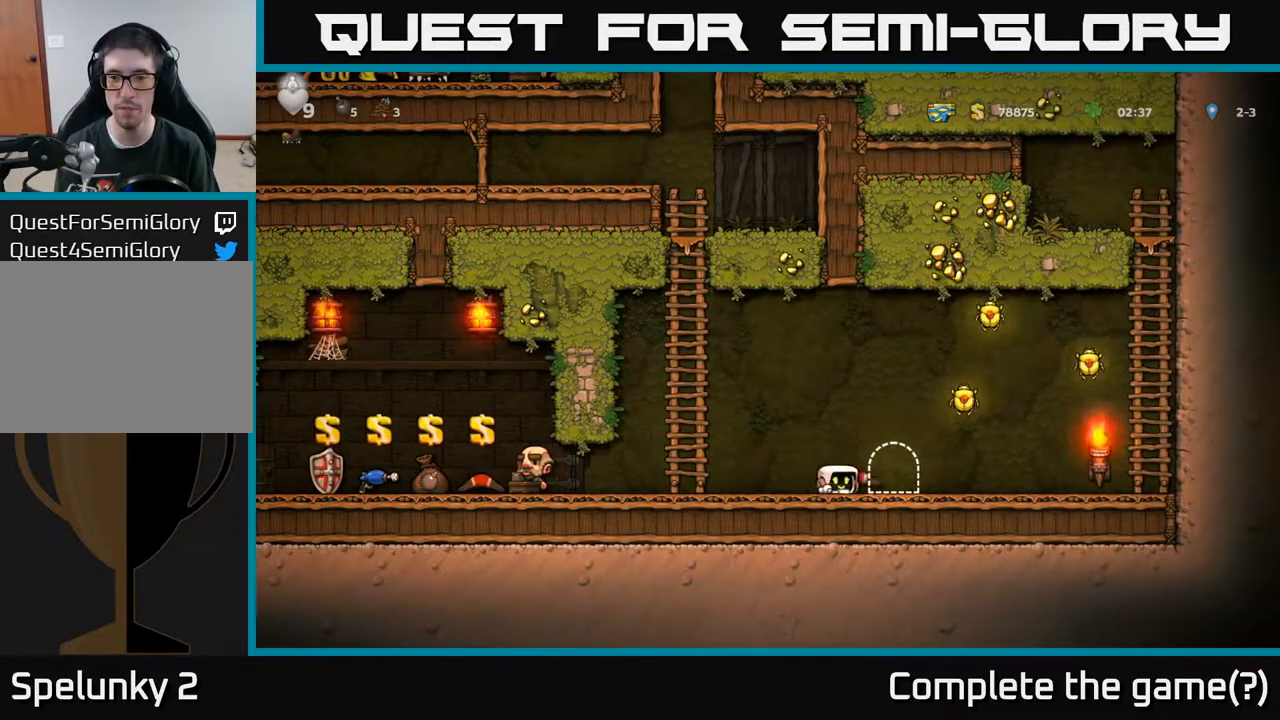
{"buttons": [], "left_stick": "center", "right_stick": "center", "events": [[50, "A", "down"], [300, "A", "up"], [400, "DPAD_RIGHT", "up"]]}
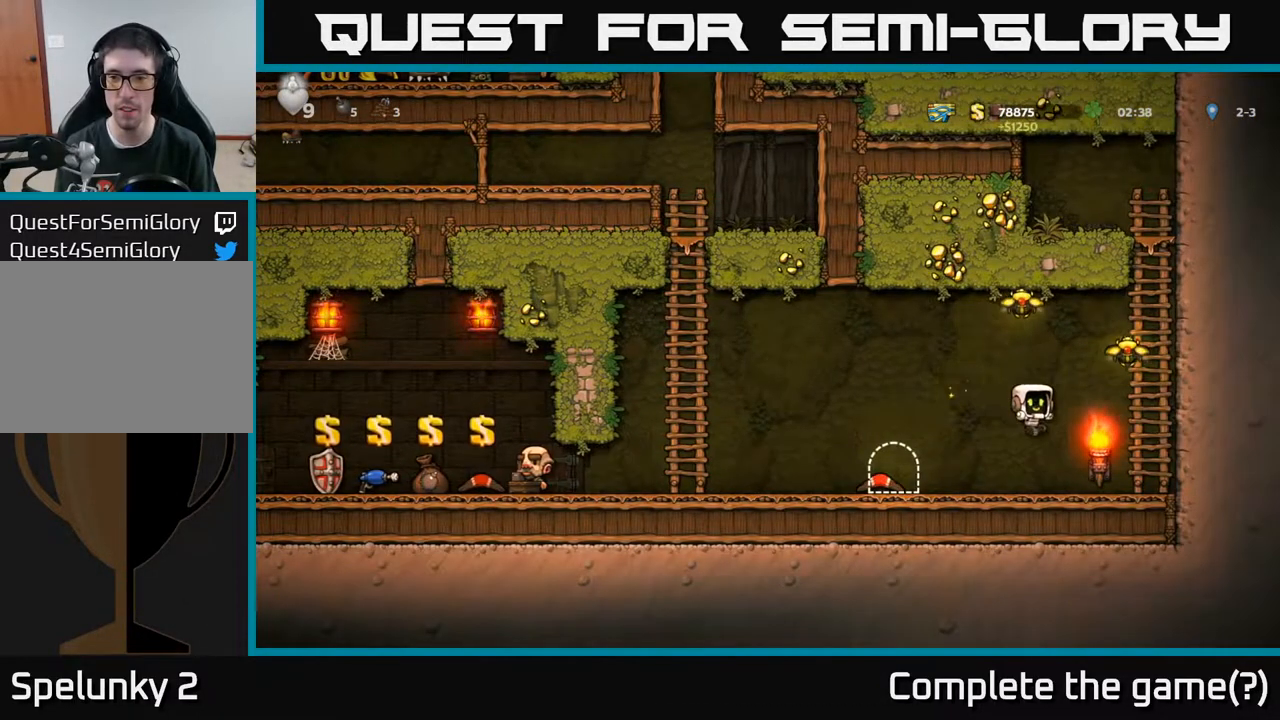
{"buttons": ["DPAD_UP"], "left_stick": "center", "right_stick": "center", "events": [[117, "DPAD_RIGHT", "down"], [183, "A", "down"], [350, "A", "up"], [350, "DPAD_UP", "down"], [383, "DPAD_RIGHT", "up"]]}
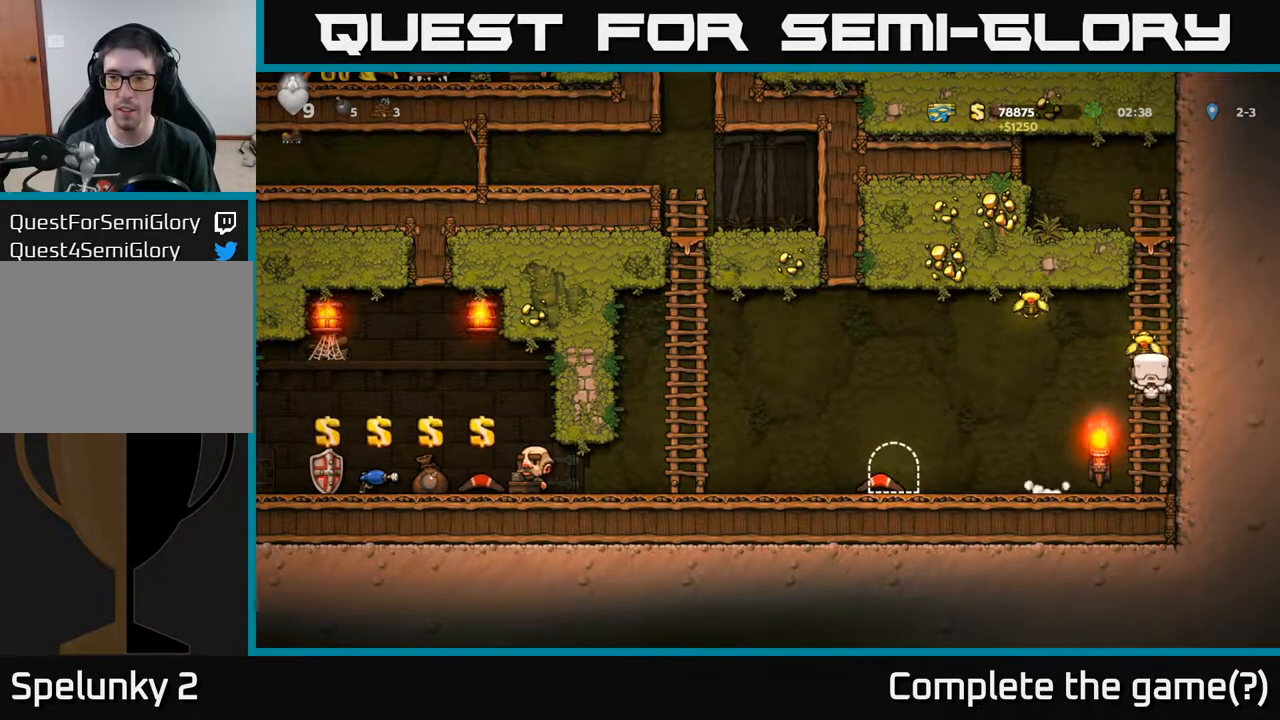
{"buttons": ["DPAD_LEFT"], "left_stick": "center", "right_stick": "center", "events": [[33, "DPAD_LEFT", "down"], [50, "A", "down"], [83, "DPAD_UP", "up"], [500, "A", "up"]]}
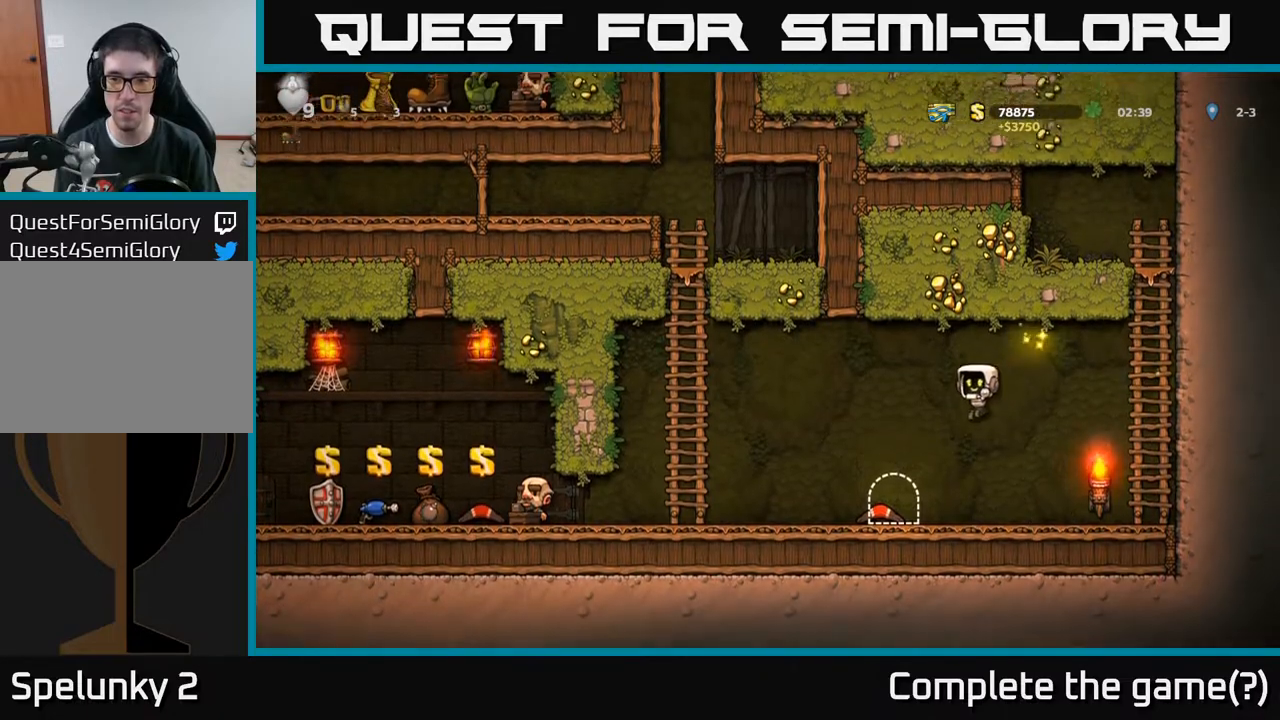
{"buttons": ["A", "DPAD_LEFT"], "left_stick": "center", "right_stick": "center", "events": [[67, "DPAD_LEFT", "up"], [100, "DPAD_RIGHT", "down"], [200, "DPAD_RIGHT", "up"], [233, "DPAD_LEFT", "down"], [417, "A", "down"]]}
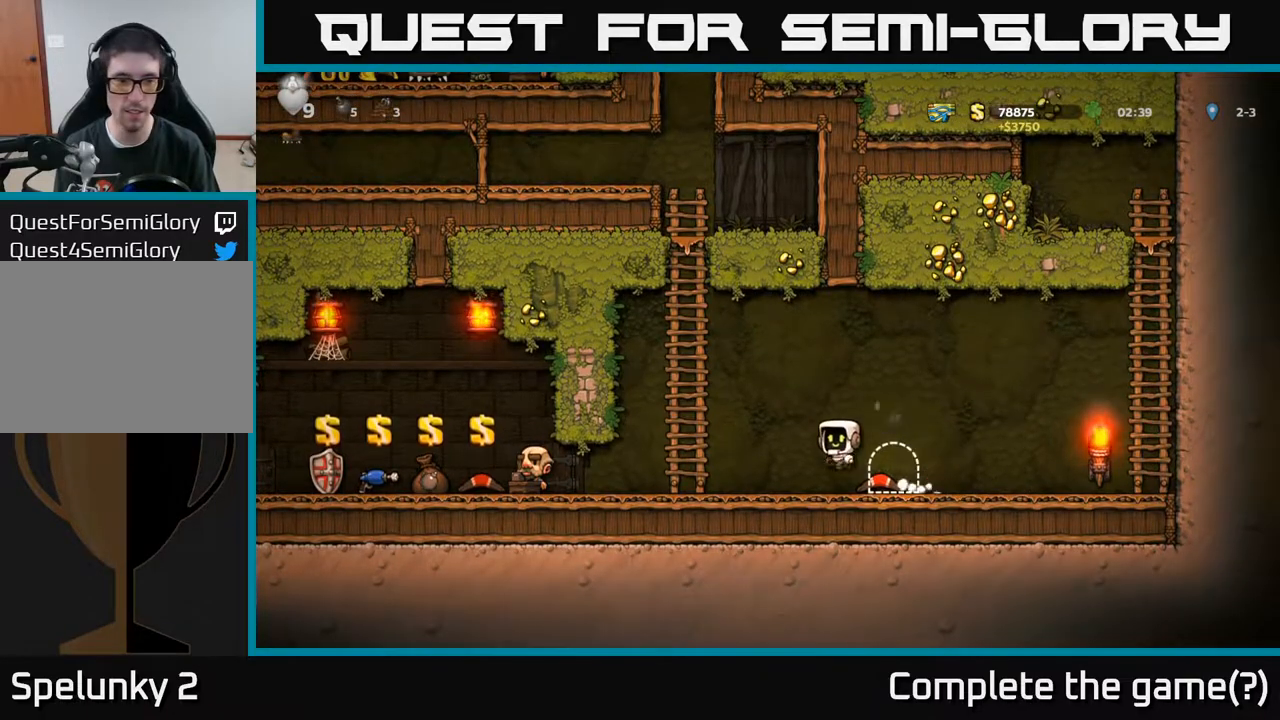
{"buttons": ["DPAD_LEFT"], "left_stick": "center", "right_stick": "center", "events": [[17, "A", "up"]]}
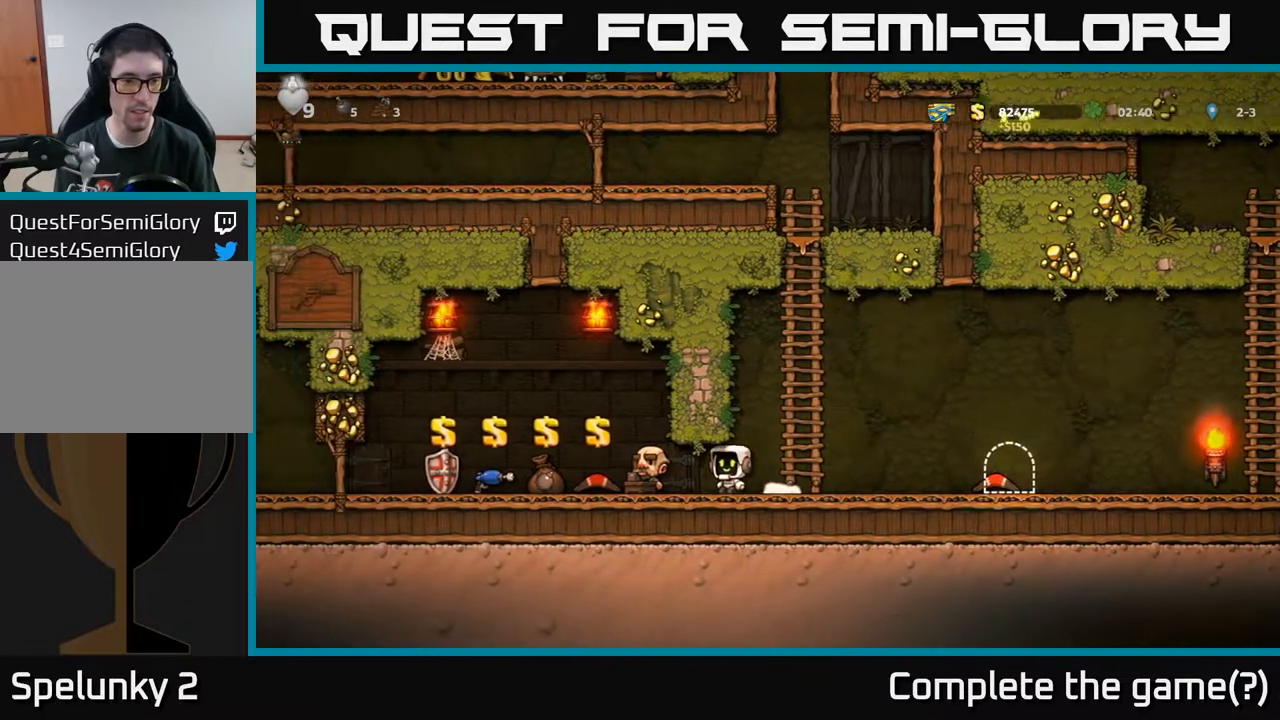
{"buttons": [], "left_stick": "center", "right_stick": "center", "events": [[333, "DPAD_LEFT", "up"]]}
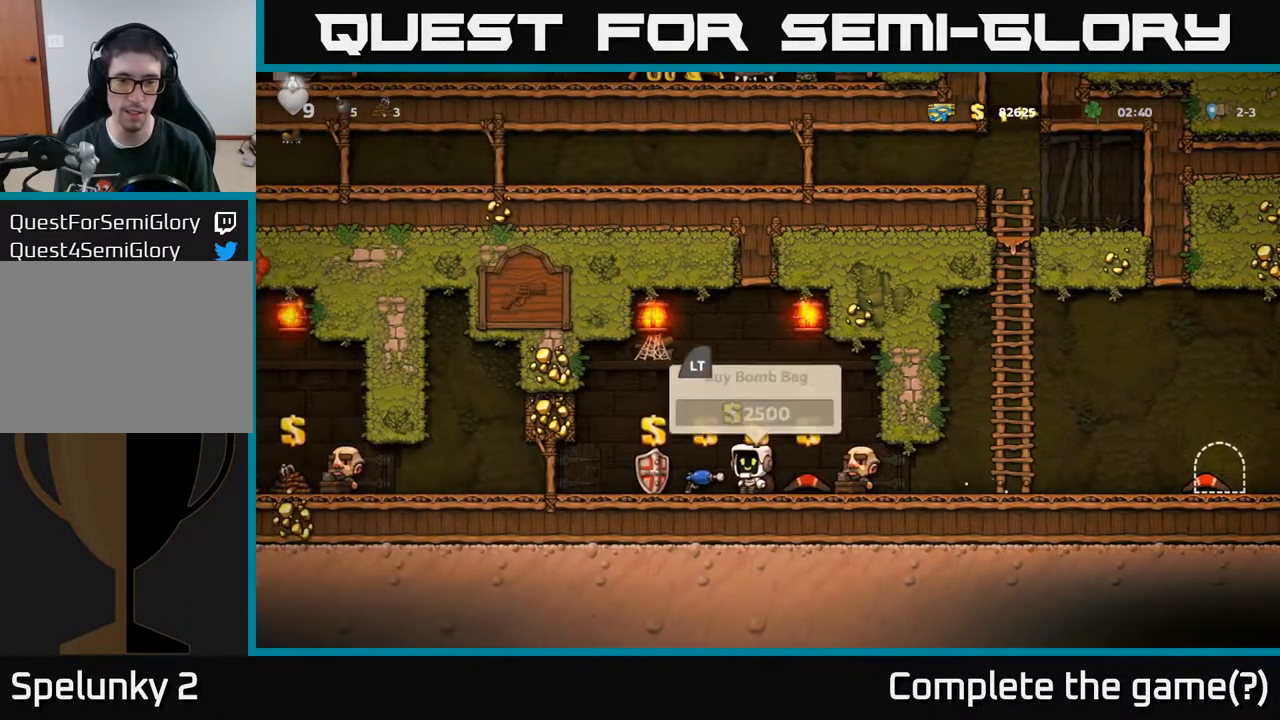
{"buttons": ["DPAD_LEFT"], "left_stick": "center", "right_stick": "center", "events": [[83, "L2", "down"], [167, "DPAD_LEFT", "down"], [167, "L2", "up"]]}
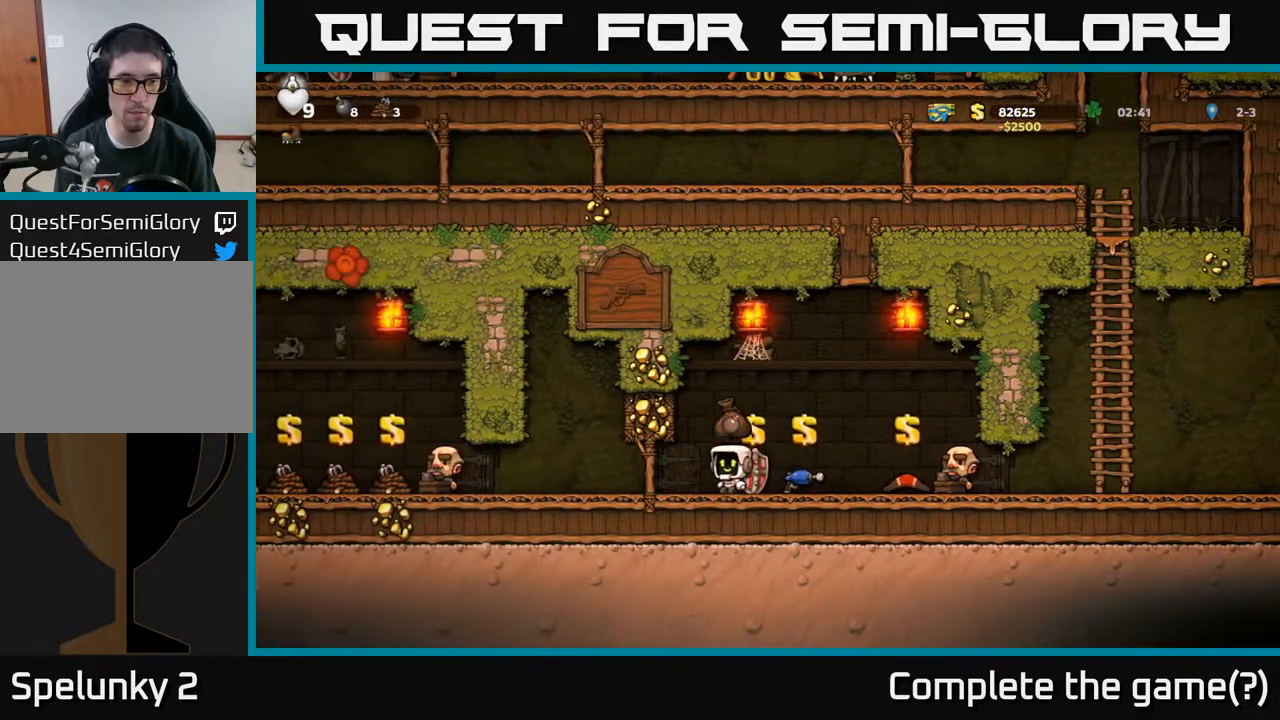
{"buttons": ["DPAD_LEFT"], "left_stick": "center", "right_stick": "center", "events": []}
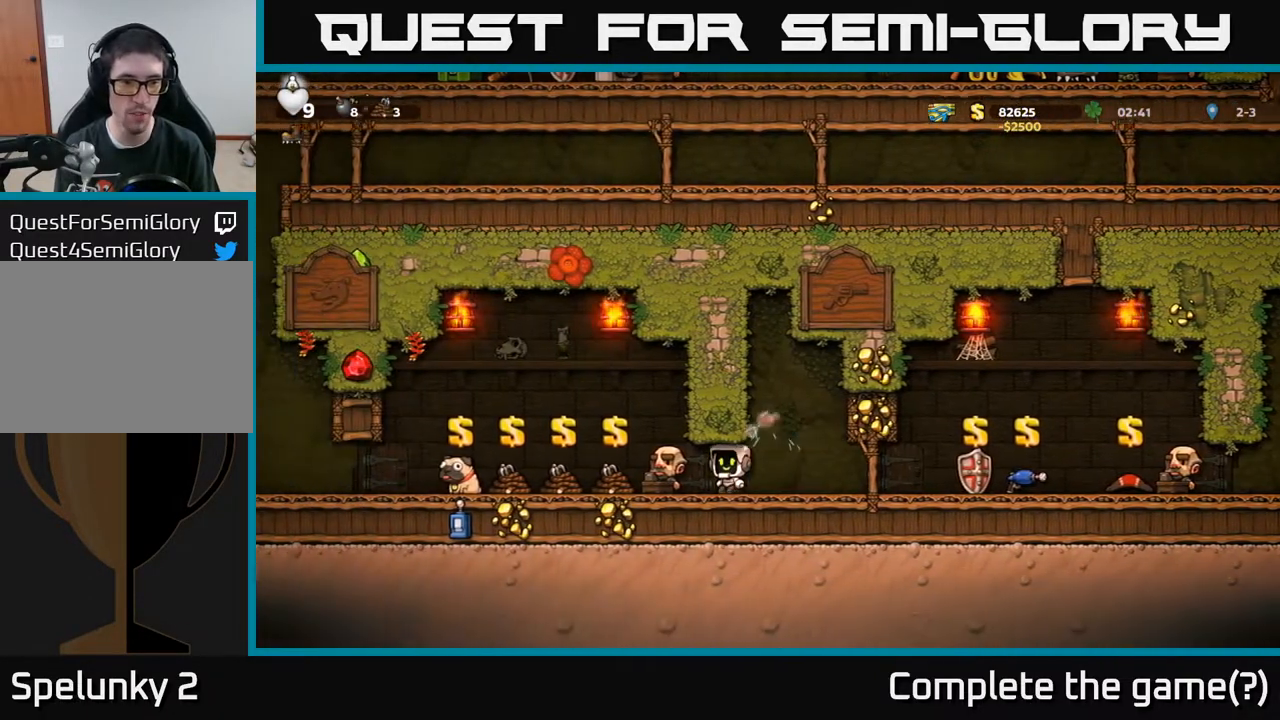
{"buttons": ["L2"], "left_stick": "center", "right_stick": "center", "events": [[167, "DPAD_LEFT", "up"], [433, "L2", "down"]]}
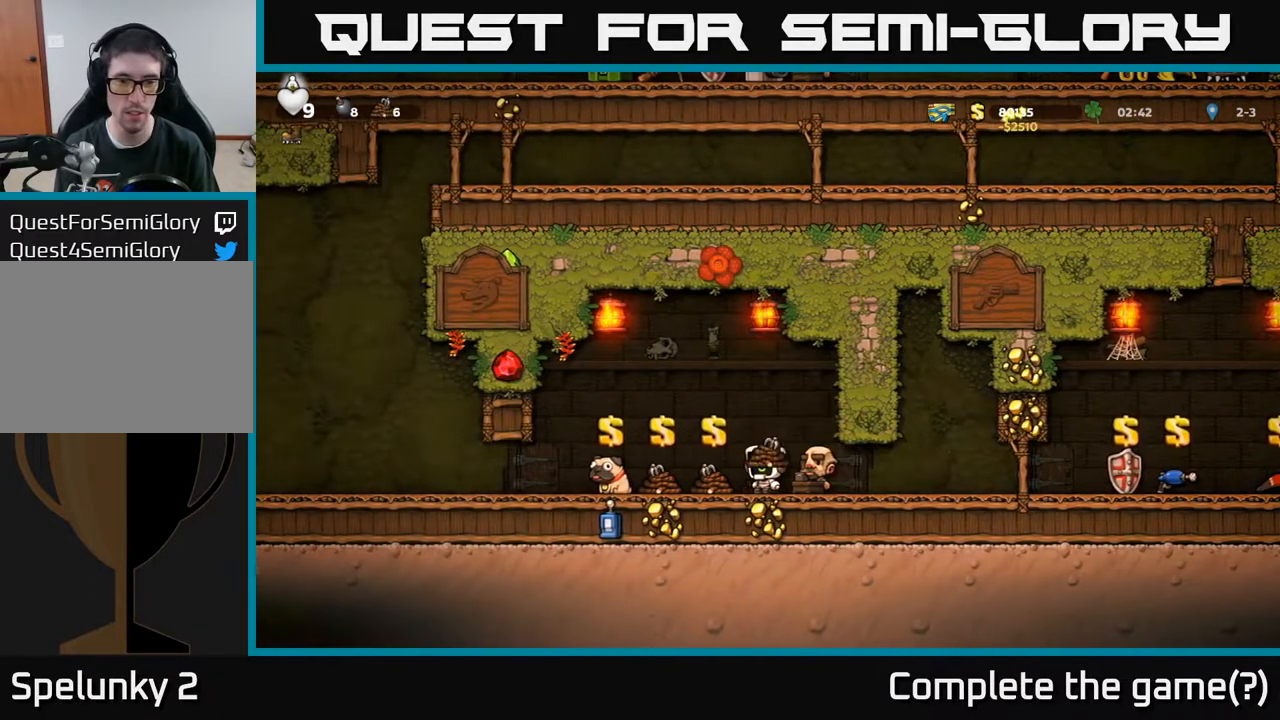
{"buttons": [], "left_stick": "center", "right_stick": "center", "events": [[33, "L2", "up"], [83, "DPAD_LEFT", "down"], [183, "DPAD_LEFT", "up"], [250, "L2", "down"], [367, "L2", "up"], [383, "DPAD_LEFT", "down"], [483, "DPAD_LEFT", "up"]]}
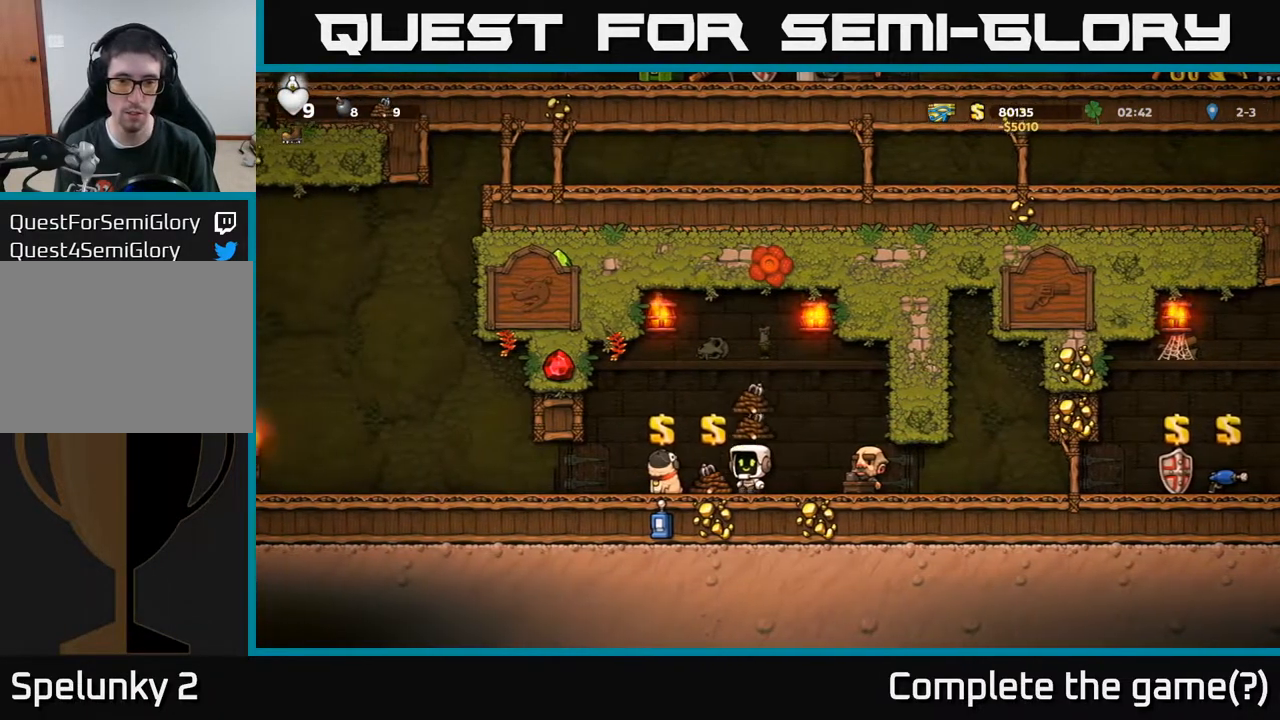
{"buttons": [], "left_stick": "center", "right_stick": "center", "events": [[150, "L2", "down"], [250, "L2", "up"], [300, "DPAD_LEFT", "down"], [483, "DPAD_LEFT", "up"]]}
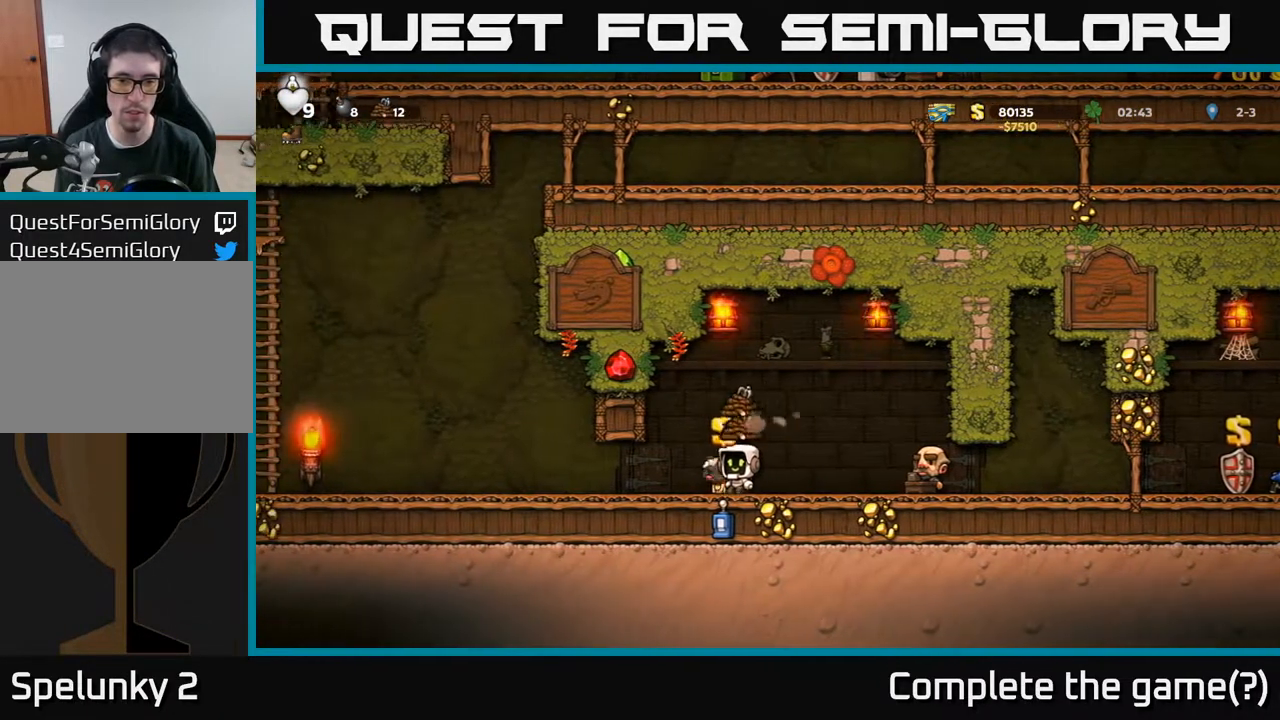
{"buttons": [], "left_stick": "center", "right_stick": "center", "events": [[117, "DPAD_LEFT", "down"], [250, "DPAD_LEFT", "up"]]}
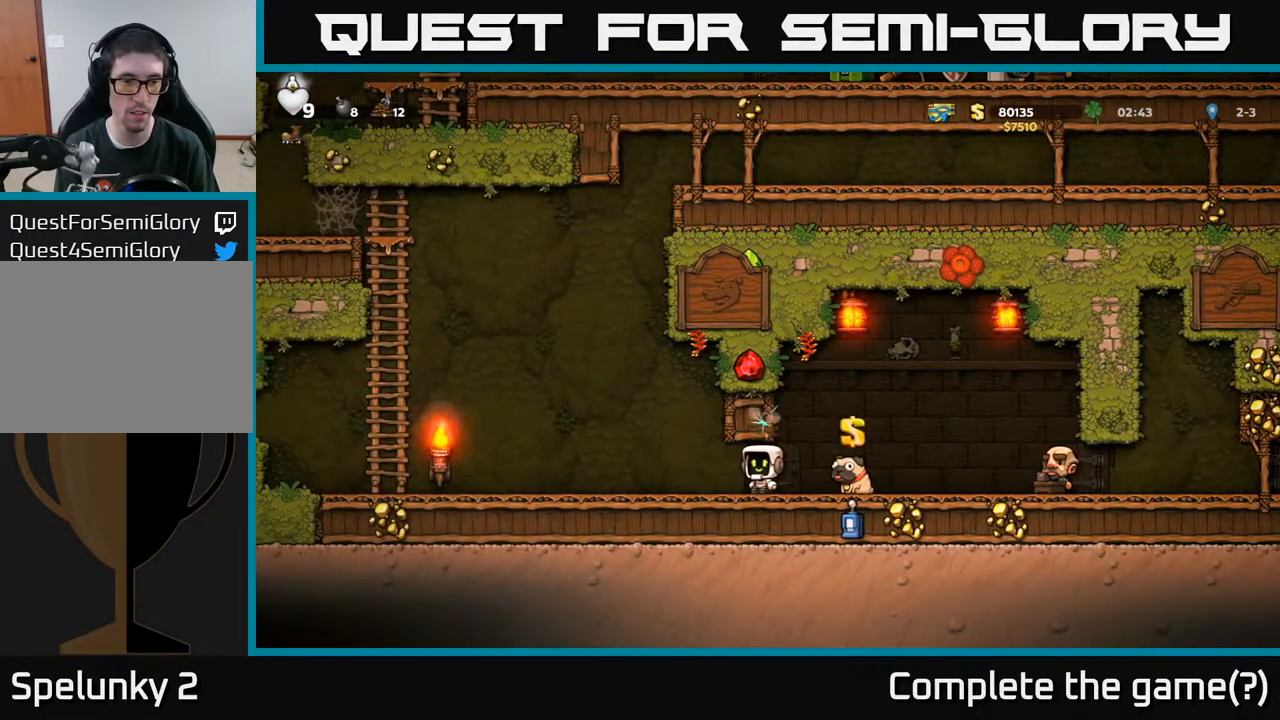
{"buttons": ["DPAD_LEFT"], "left_stick": "center", "right_stick": "center", "events": [[200, "DPAD_LEFT", "down"]]}
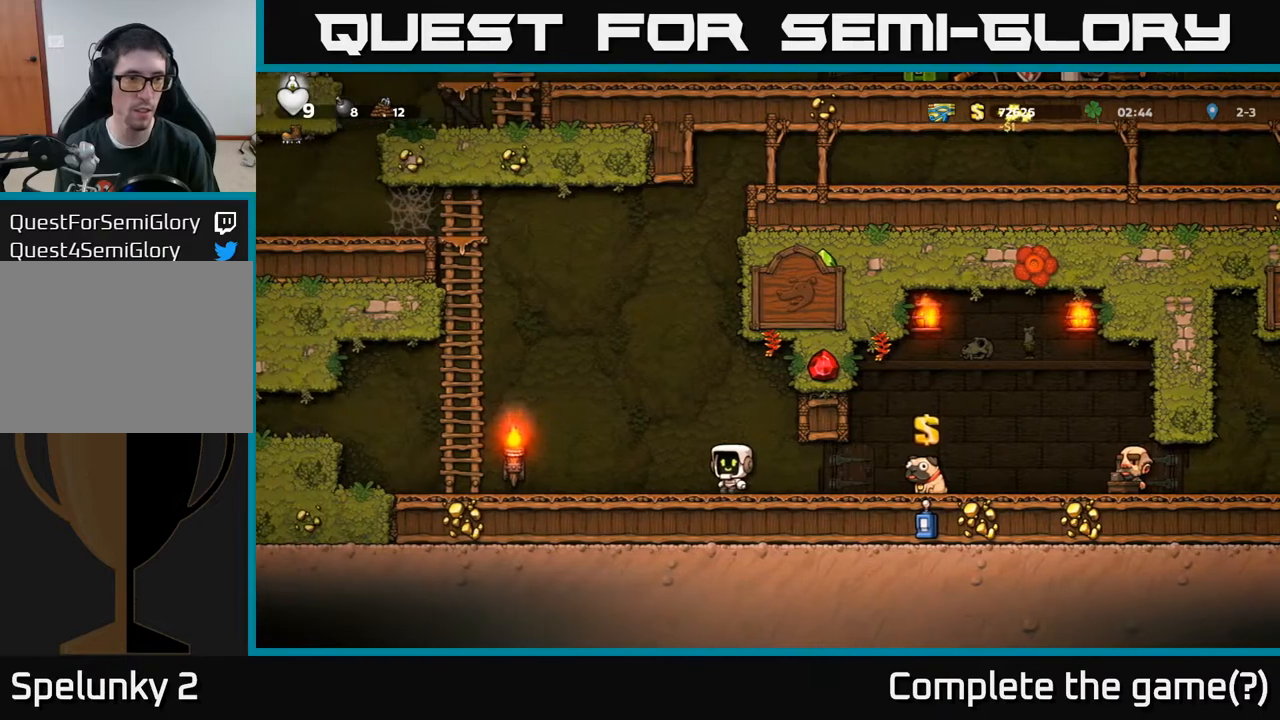
{"buttons": ["DPAD_UP"], "left_stick": "center", "right_stick": "center", "events": [[267, "A", "down"], [367, "DPAD_UP", "down"], [417, "DPAD_LEFT", "up"], [500, "A", "up"]]}
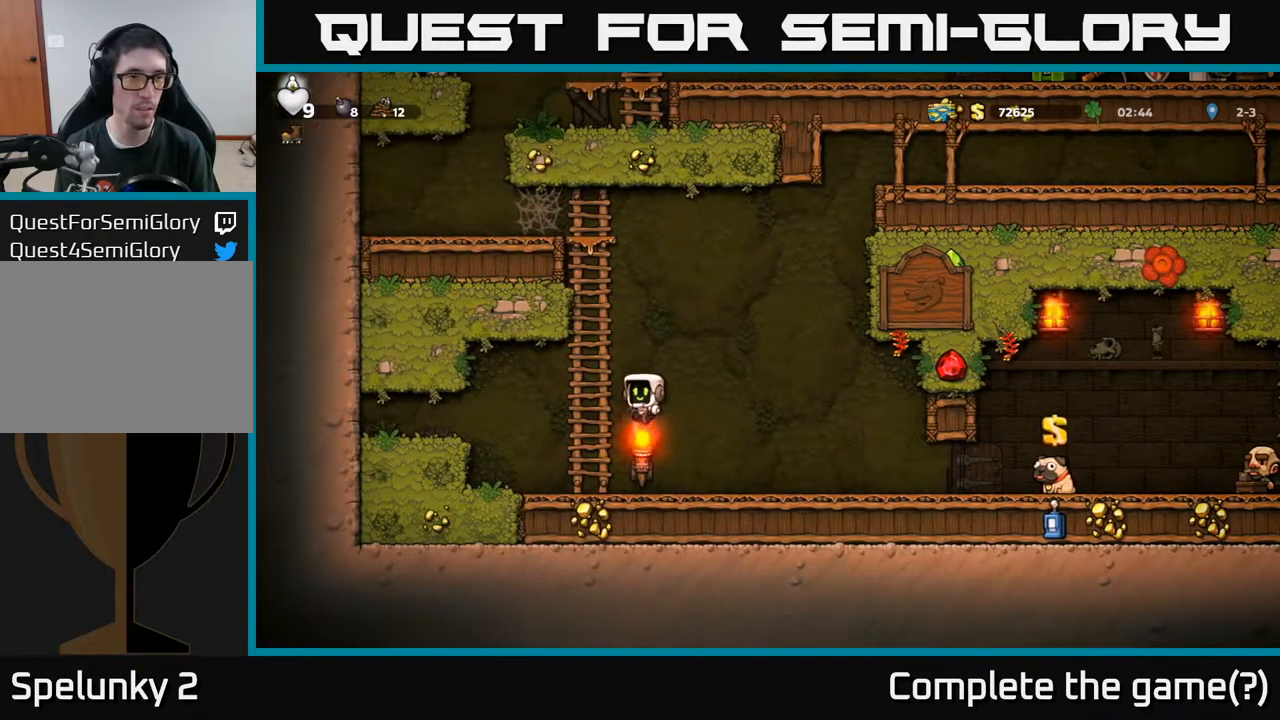
{"buttons": ["A", "DPAD_UP"], "left_stick": "center", "right_stick": "center", "events": [[83, "A", "down"], [250, "A", "up"], [350, "DPAD_LEFT", "down"], [433, "A", "down"], [467, "DPAD_LEFT", "up"]]}
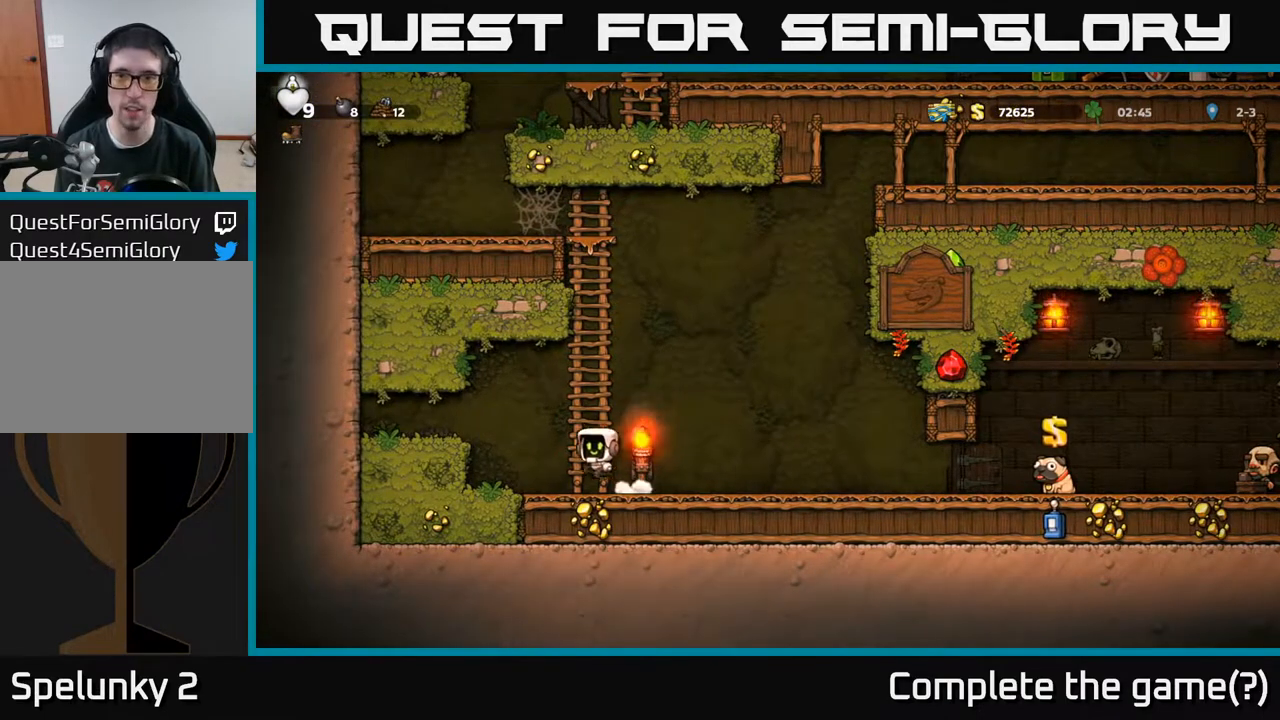
{"buttons": ["DPAD_UP"], "left_stick": "center", "right_stick": "center", "events": [[150, "A", "up"], [233, "A", "down"], [450, "A", "up"]]}
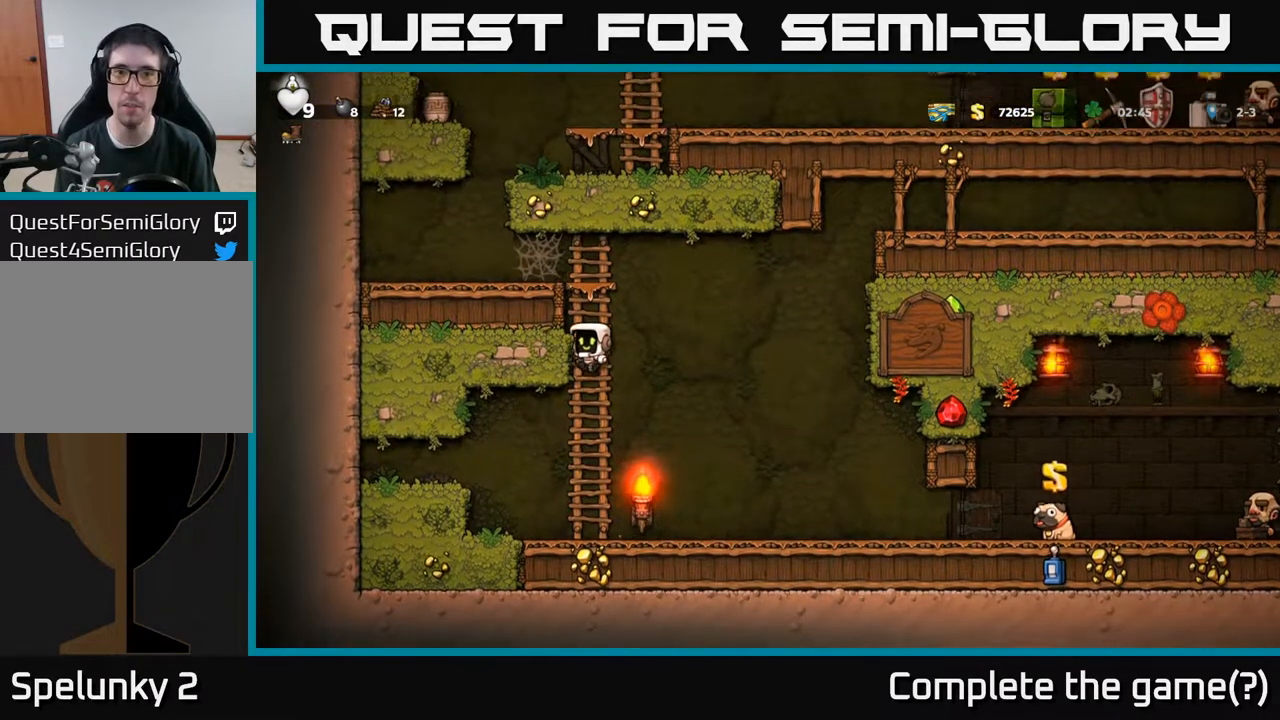
{"buttons": ["DPAD_LEFT"], "left_stick": "center", "right_stick": "center", "events": [[67, "A", "down"], [233, "A", "up"], [317, "DPAD_LEFT", "down"], [350, "A", "down"], [367, "DPAD_UP", "up"], [500, "A", "up"]]}
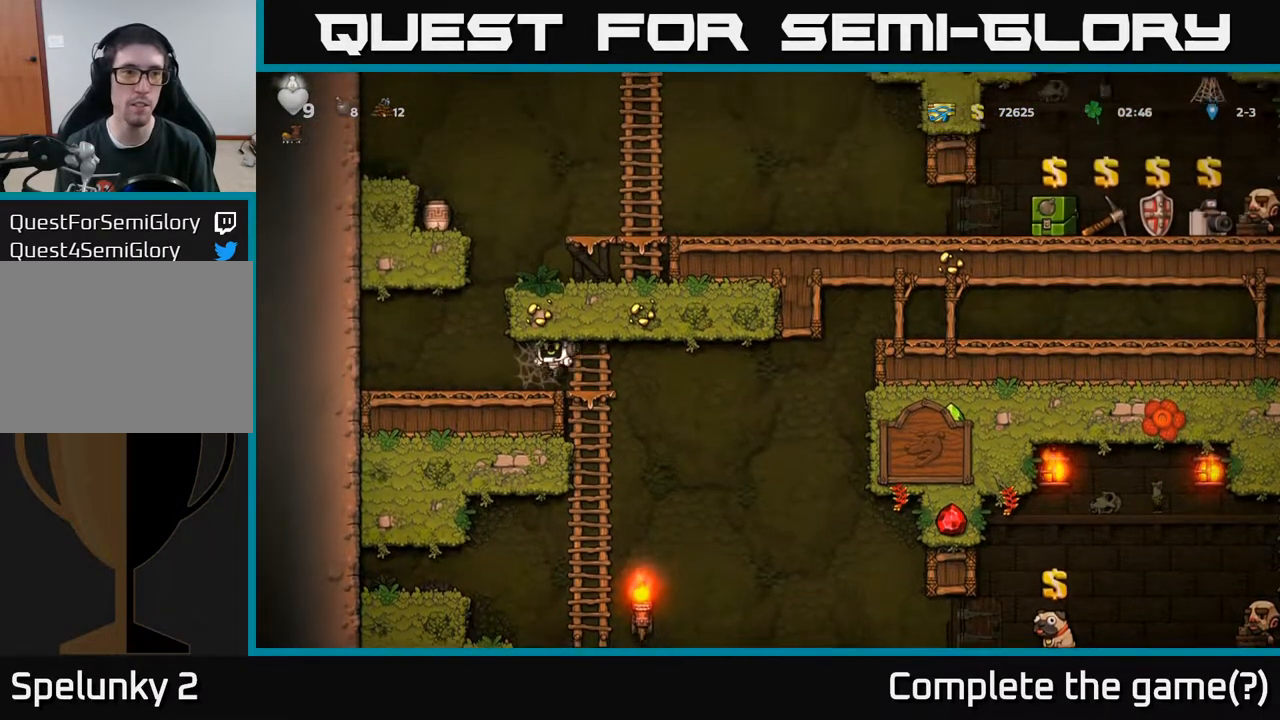
{"buttons": ["DPAD_LEFT"], "left_stick": "center", "right_stick": "center", "events": [[83, "A", "down"], [183, "A", "up"], [250, "A", "down"], [350, "A", "up"]]}
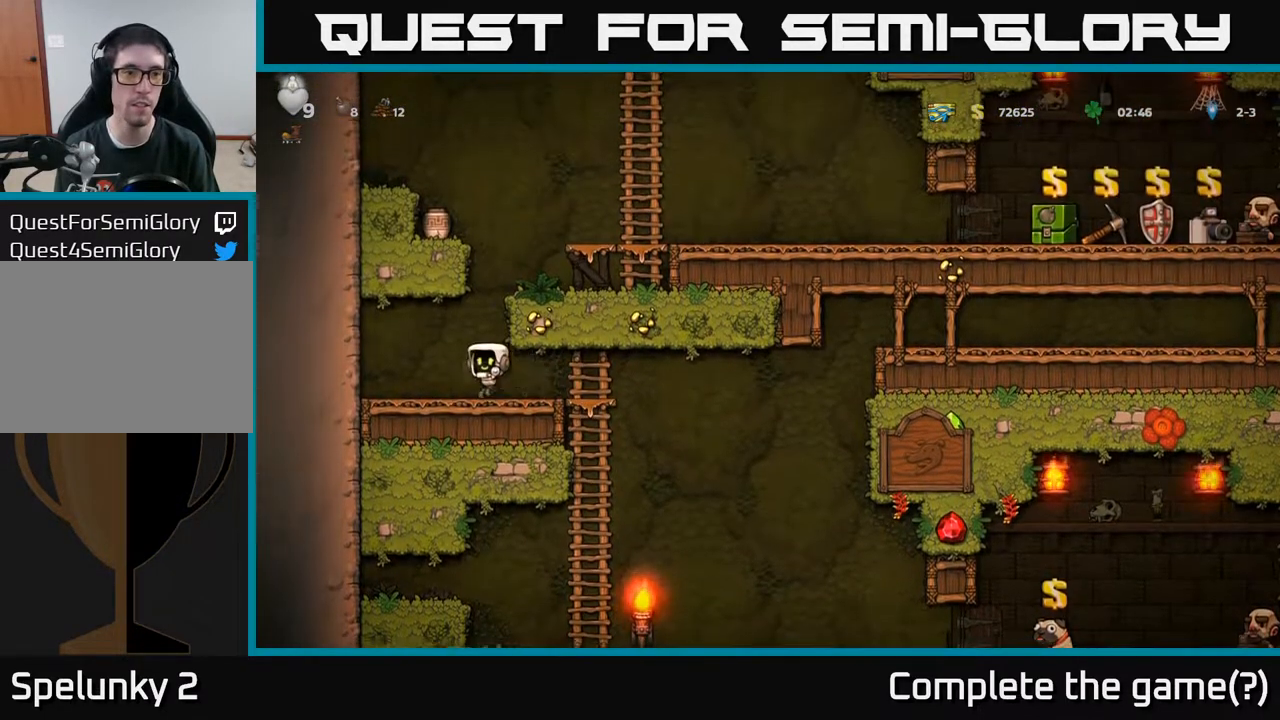
{"buttons": ["A", "DPAD_RIGHT"], "left_stick": "center", "right_stick": "center", "events": [[50, "DPAD_LEFT", "up"], [133, "DPAD_RIGHT", "down"], [150, "A", "down"], [367, "A", "up"], [500, "A", "down"]]}
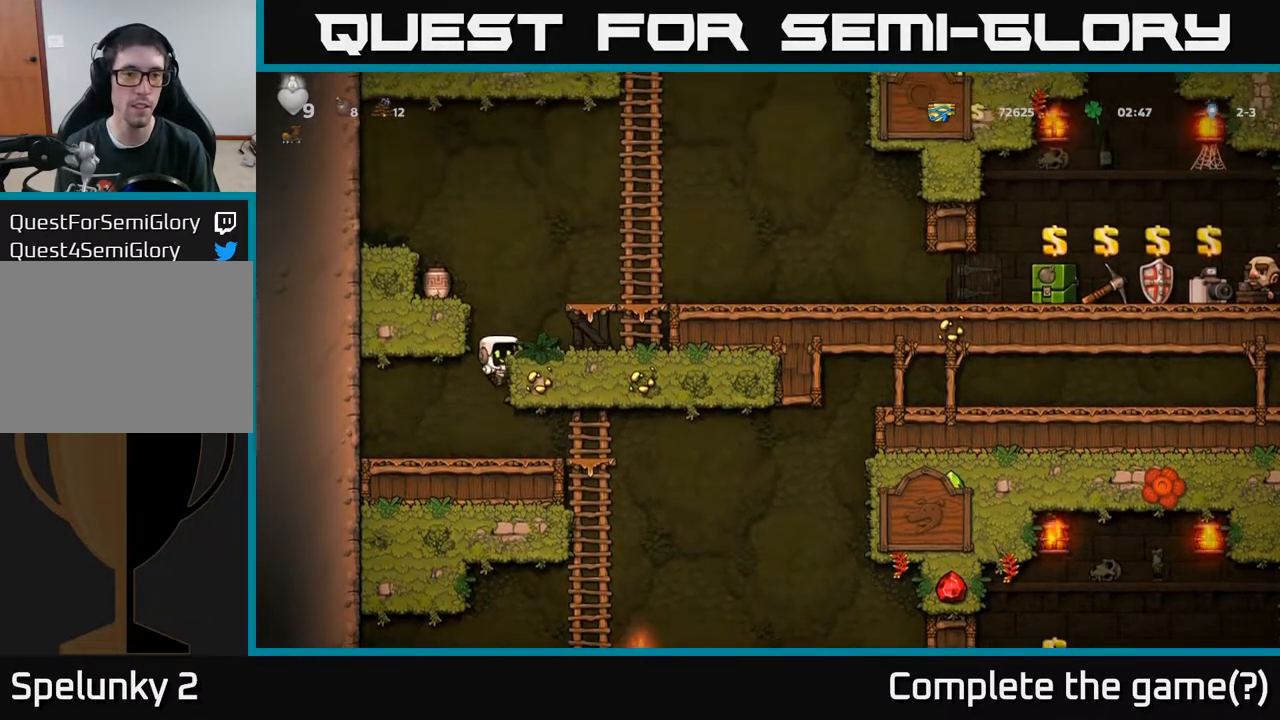
{"buttons": ["DPAD_LEFT"], "left_stick": "center", "right_stick": "center", "events": [[100, "A", "up"], [250, "DPAD_RIGHT", "up"], [283, "DPAD_LEFT", "down"], [333, "A", "down"], [483, "A", "up"]]}
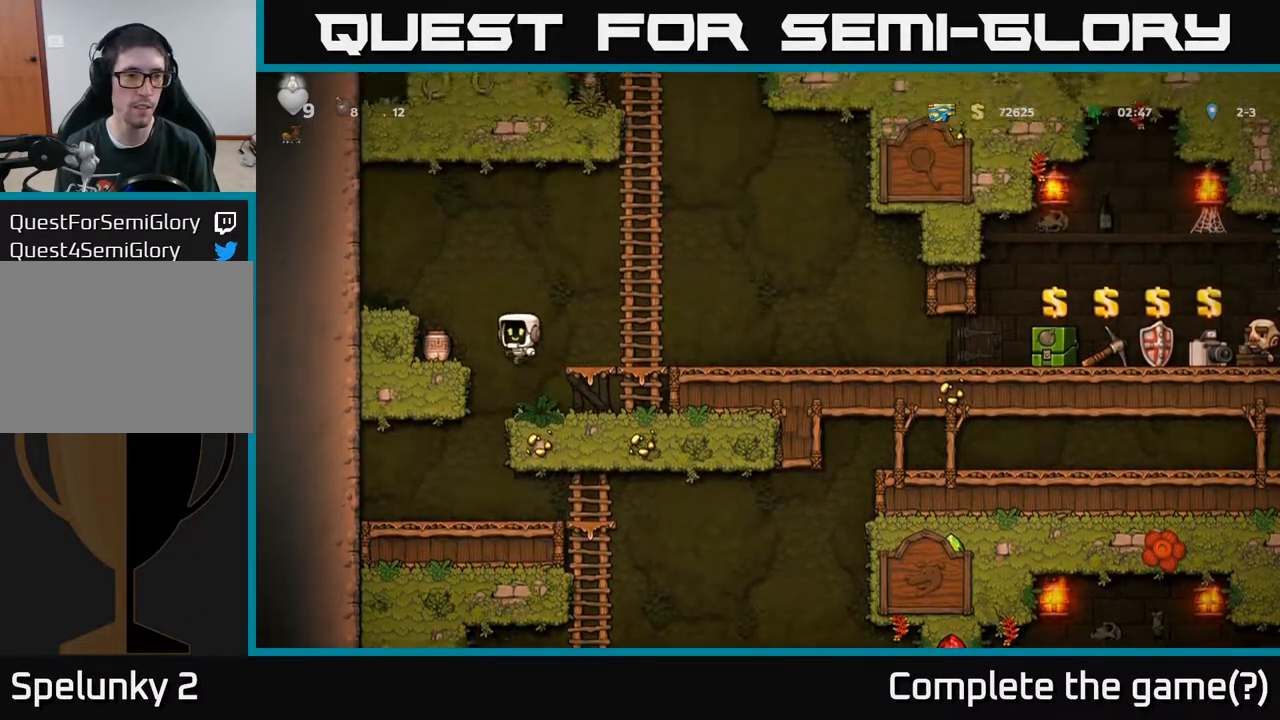
{"buttons": ["A"], "left_stick": "center", "right_stick": "center", "events": [[100, "DPAD_LEFT", "up"], [117, "DPAD_DOWN", "down"], [283, "X", "down"], [367, "DPAD_DOWN", "up"], [383, "X", "up"], [450, "A", "down"]]}
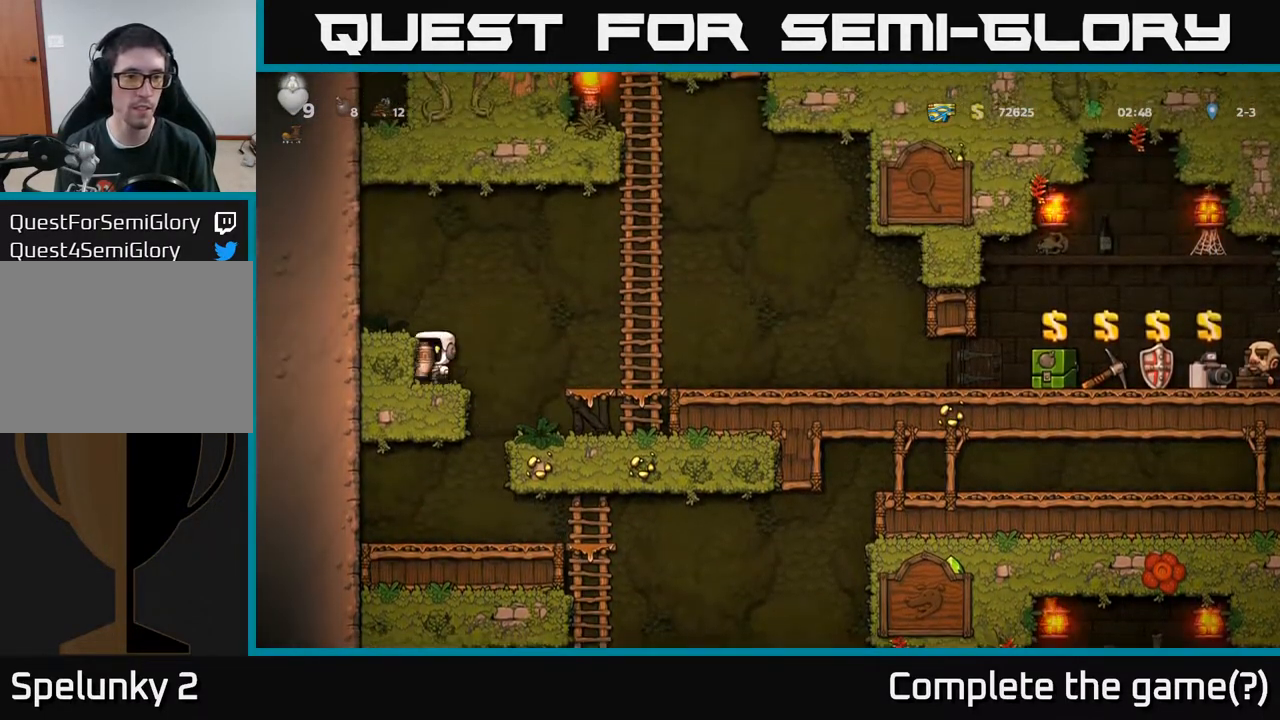
{"buttons": [], "left_stick": "center", "right_stick": "center", "events": [[117, "X", "down"], [133, "A", "up"], [200, "X", "up"]]}
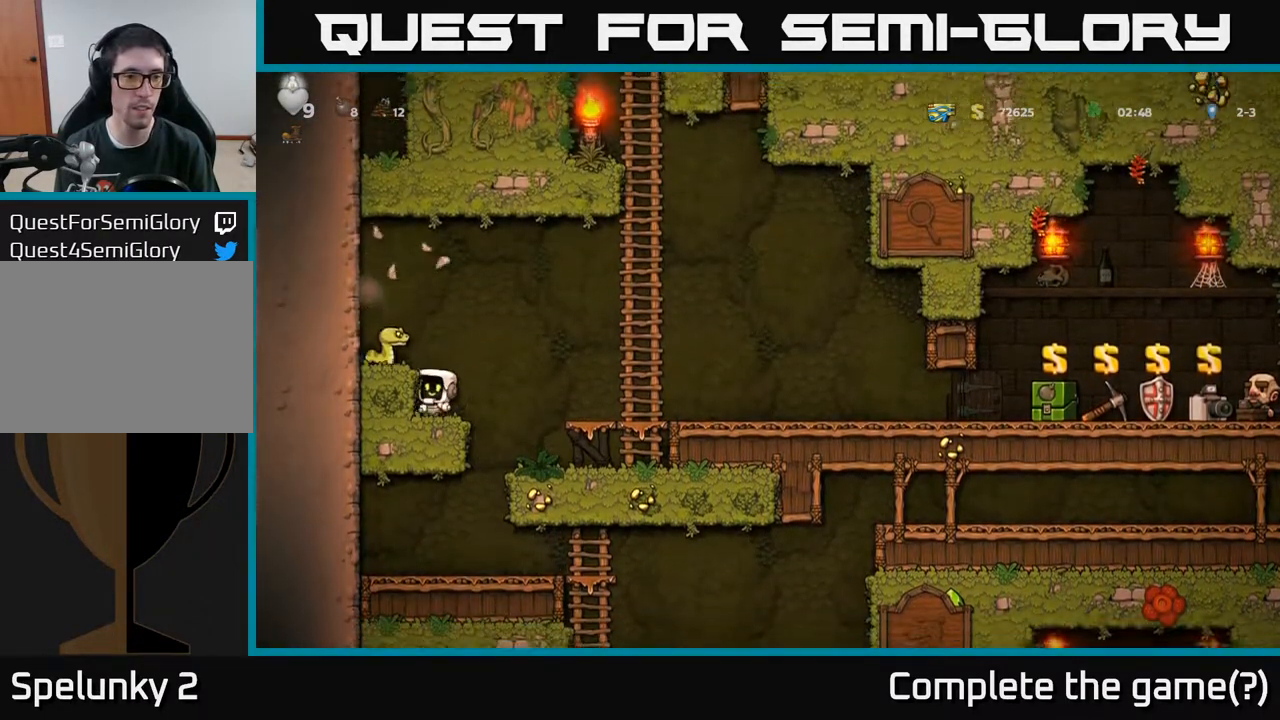
{"buttons": ["DPAD_RIGHT"], "left_stick": "center", "right_stick": "center", "events": [[133, "DPAD_RIGHT", "down"], [200, "DPAD_RIGHT", "up"], [250, "A", "down"], [283, "X", "down"], [300, "DPAD_LEFT", "down"], [350, "DPAD_LEFT", "up"], [383, "X", "up"], [417, "A", "up"], [500, "DPAD_RIGHT", "down"]]}
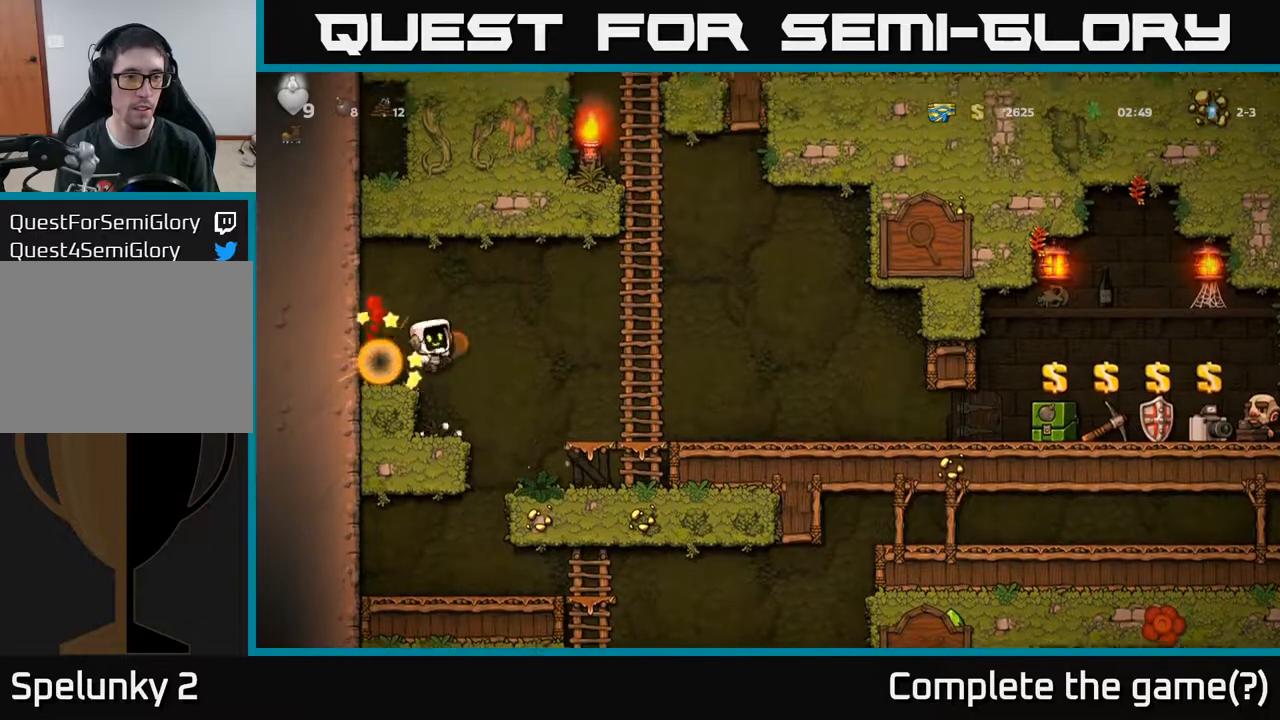
{"buttons": ["A", "DPAD_RIGHT"], "left_stick": "center", "right_stick": "center", "events": [[433, "A", "down"]]}
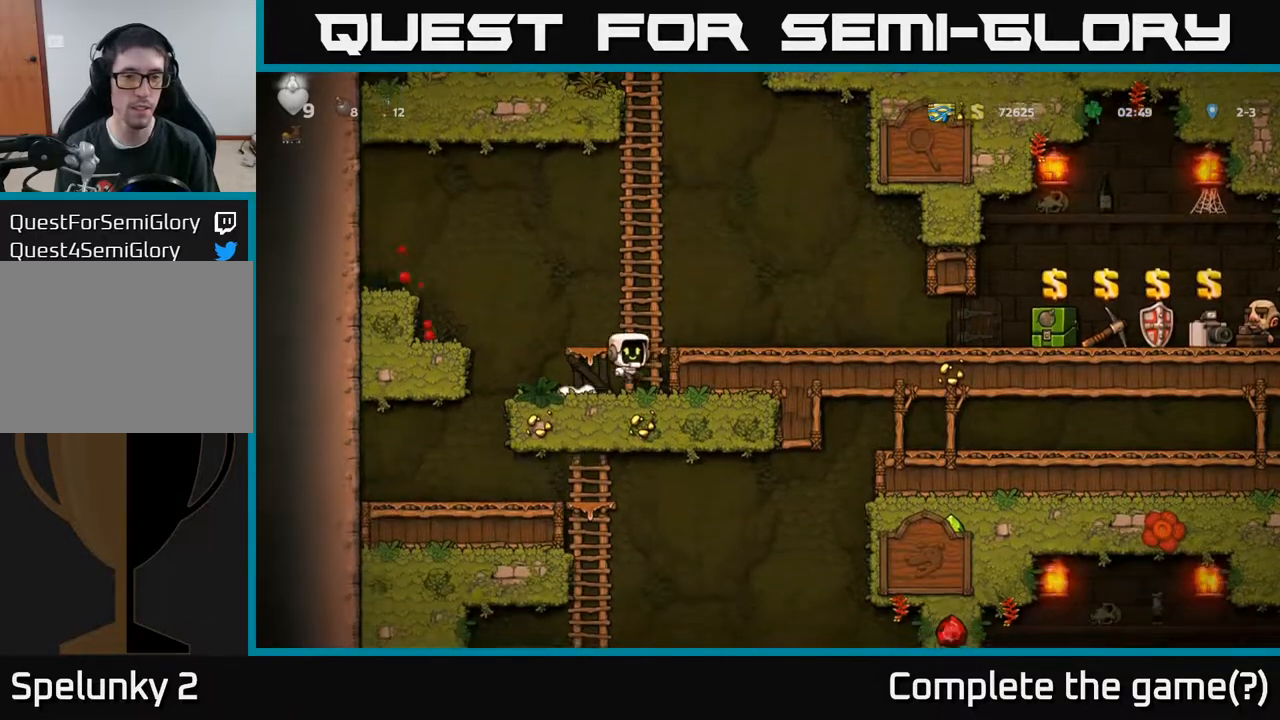
{"buttons": ["DPAD_RIGHT"], "left_stick": "center", "right_stick": "center", "events": [[133, "A", "up"]]}
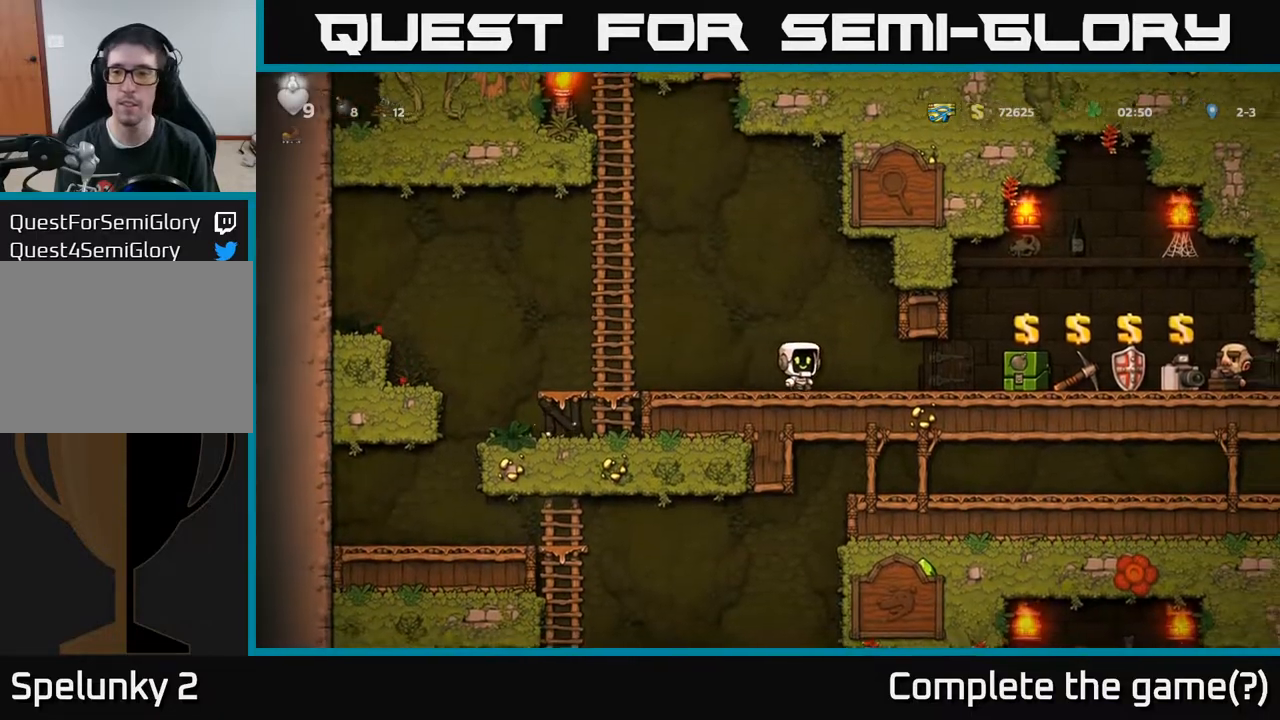
{"buttons": ["L2", "DPAD_RIGHT"], "left_stick": "center", "right_stick": "center", "events": [[483, "L2", "down"]]}